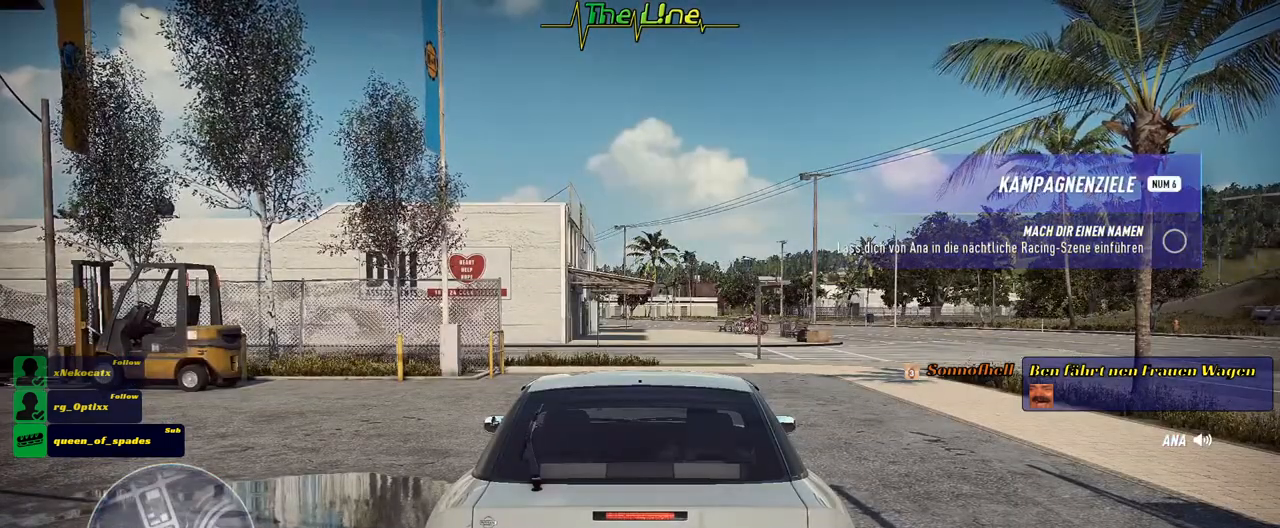
Gameplay with a controller (Xbox layout); each line is a JSON object with the inputs held at the frame after it. "events" lists button and stick changes between this image and that frame as [ms after this image, input, new state], when the widget could be followed in between.
{"buttons": [], "left_stick": "center", "right_stick": "up-right", "events": [[117, "right_stick", "up-right"]]}
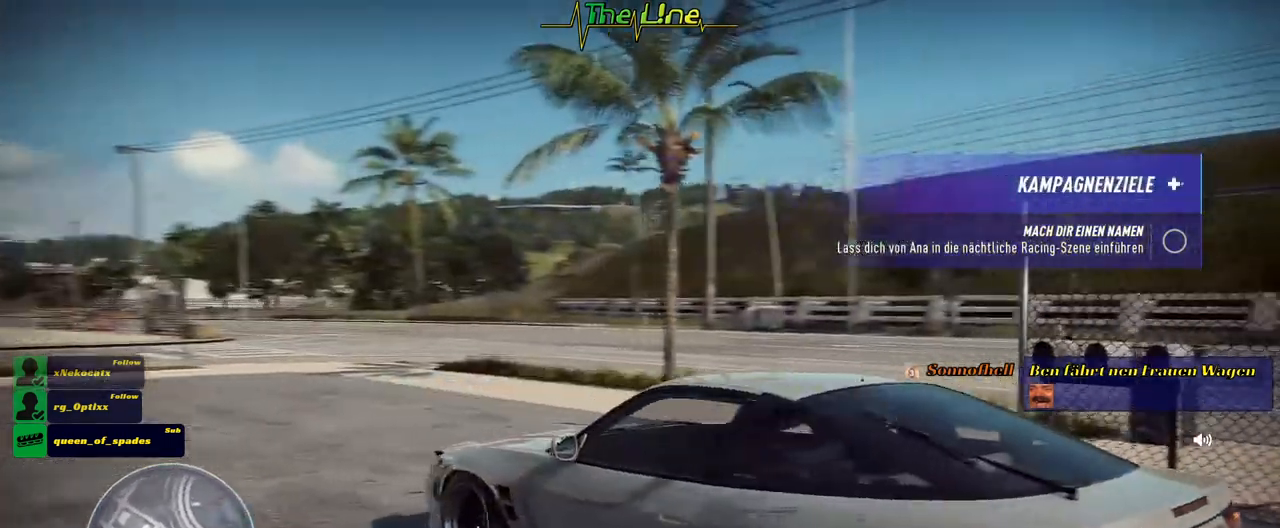
{"buttons": ["R2"], "left_stick": "center", "right_stick": "up-right", "events": [[217, "R2", "down"]]}
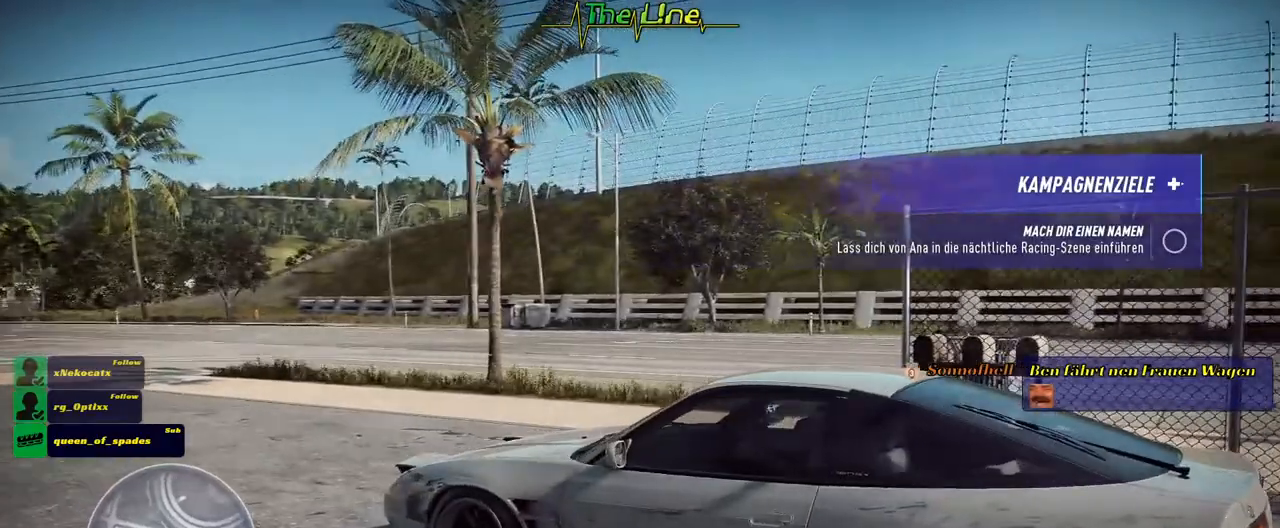
{"buttons": ["R2"], "left_stick": "center", "right_stick": "up-right", "events": []}
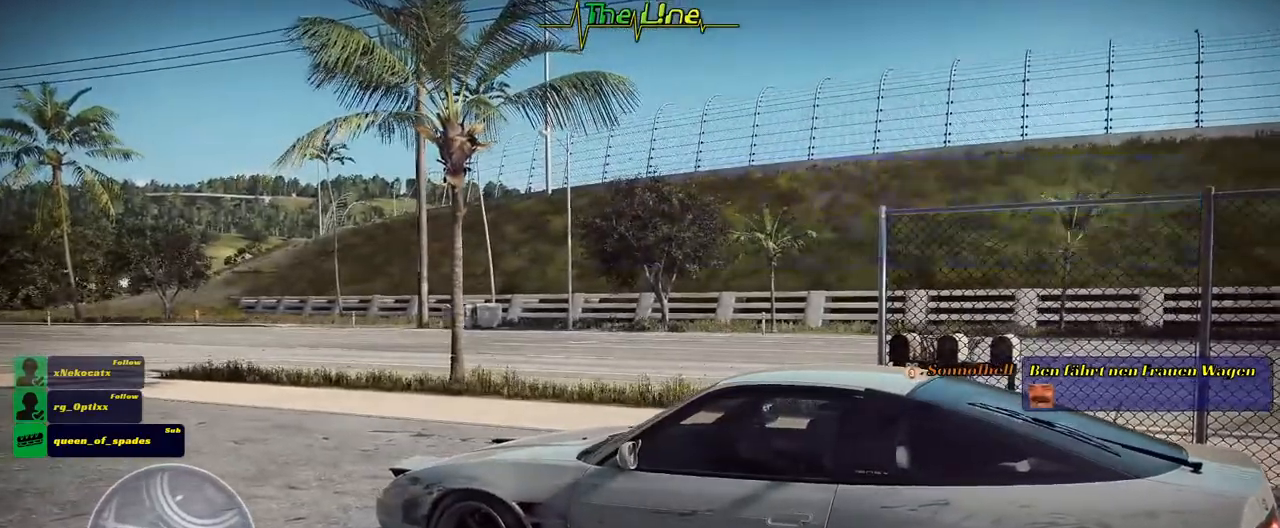
{"buttons": ["R2"], "left_stick": "center", "right_stick": "up-right", "events": []}
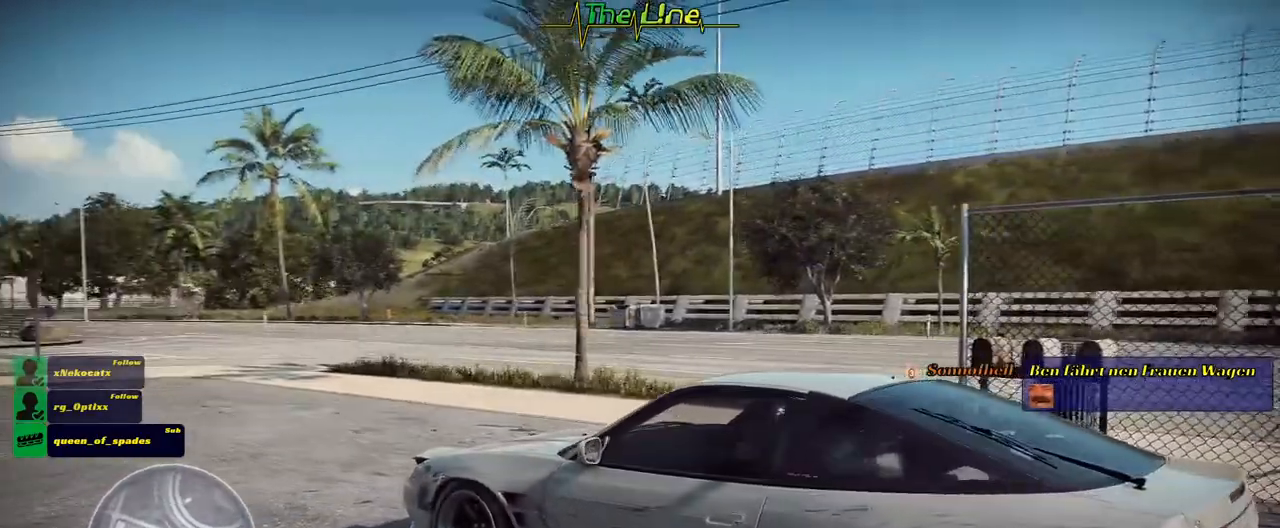
{"buttons": ["R2"], "left_stick": "center", "right_stick": "up-right", "events": []}
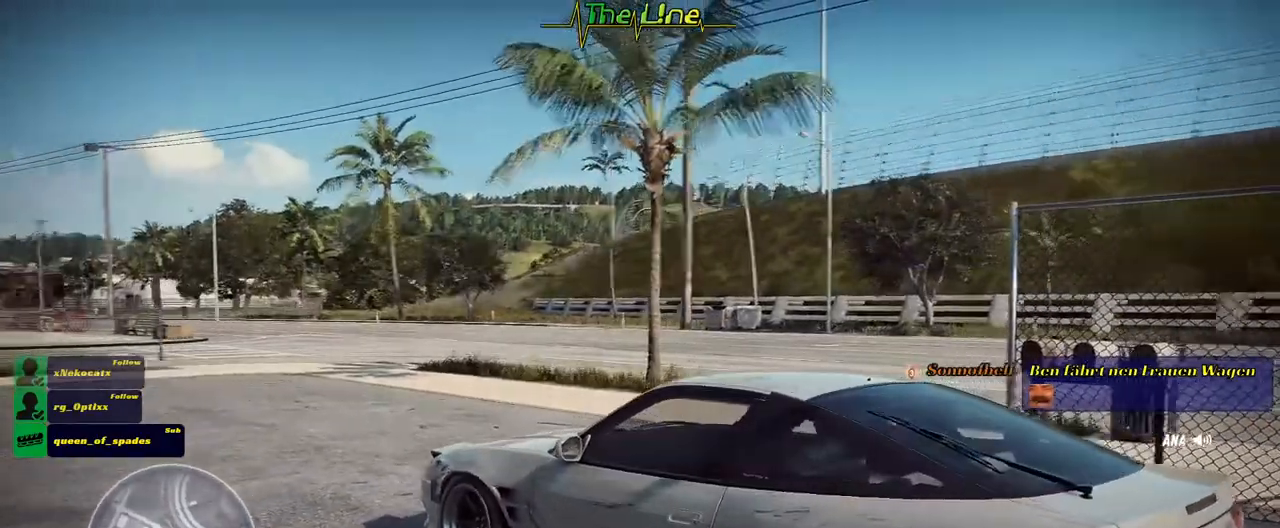
{"buttons": ["R2"], "left_stick": "center", "right_stick": "up-right", "events": []}
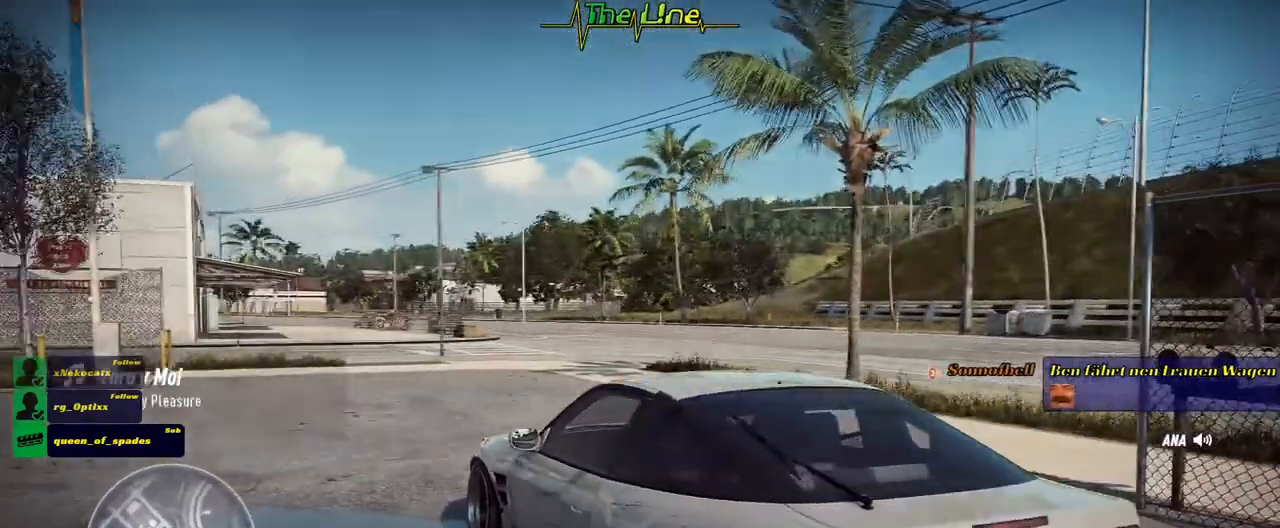
{"buttons": ["R2"], "left_stick": "center", "right_stick": "up-right", "events": []}
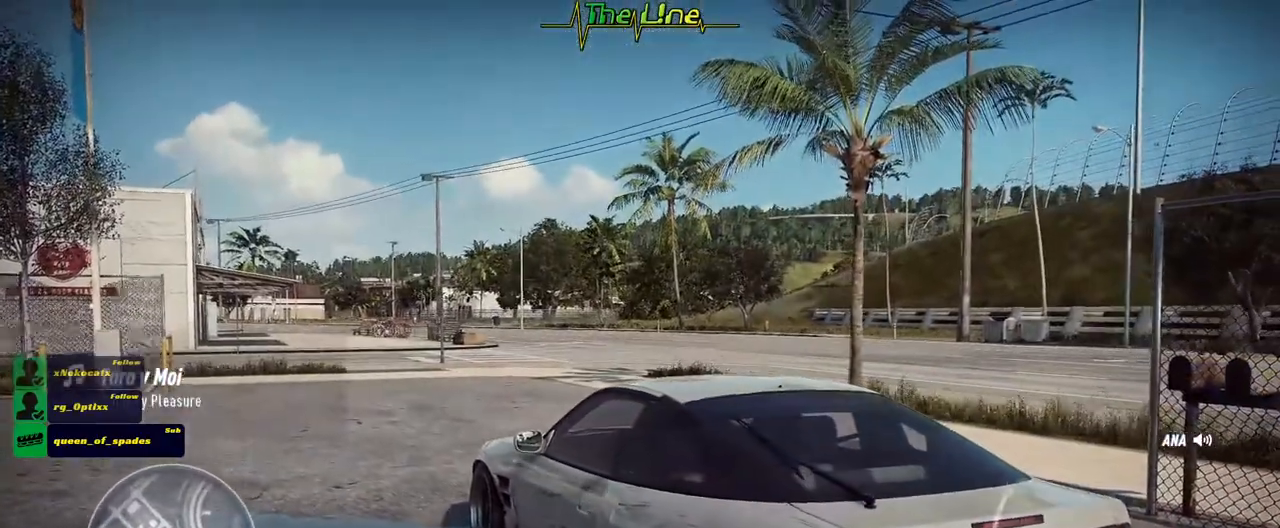
{"buttons": ["R2"], "left_stick": "center", "right_stick": "center", "events": [[167, "right_stick", "center"]]}
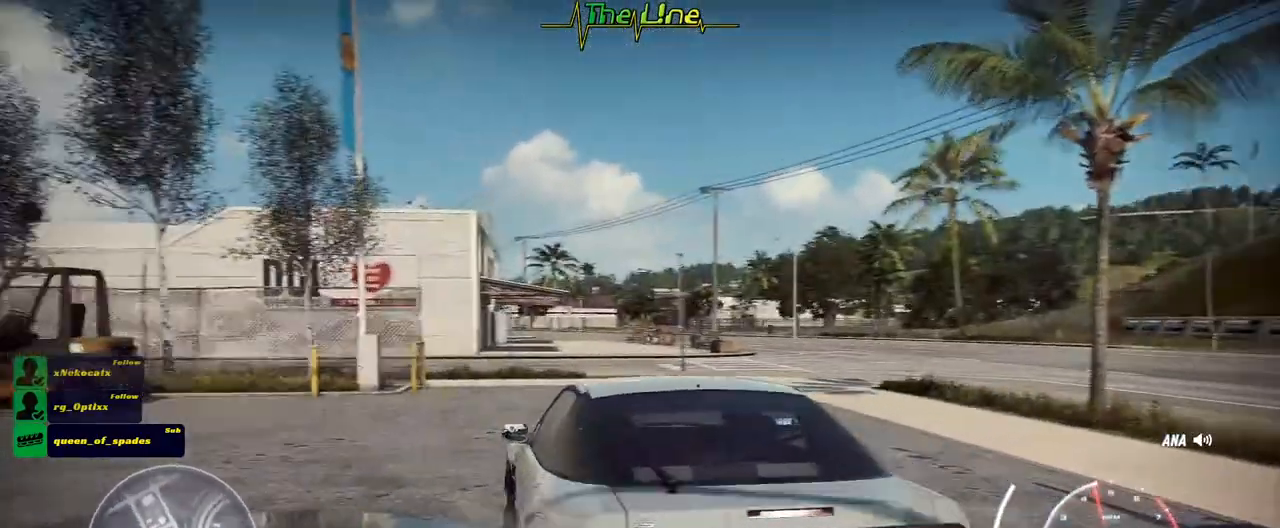
{"buttons": ["R2"], "left_stick": "right", "right_stick": "center", "events": [[368, "left_stick", "right"]]}
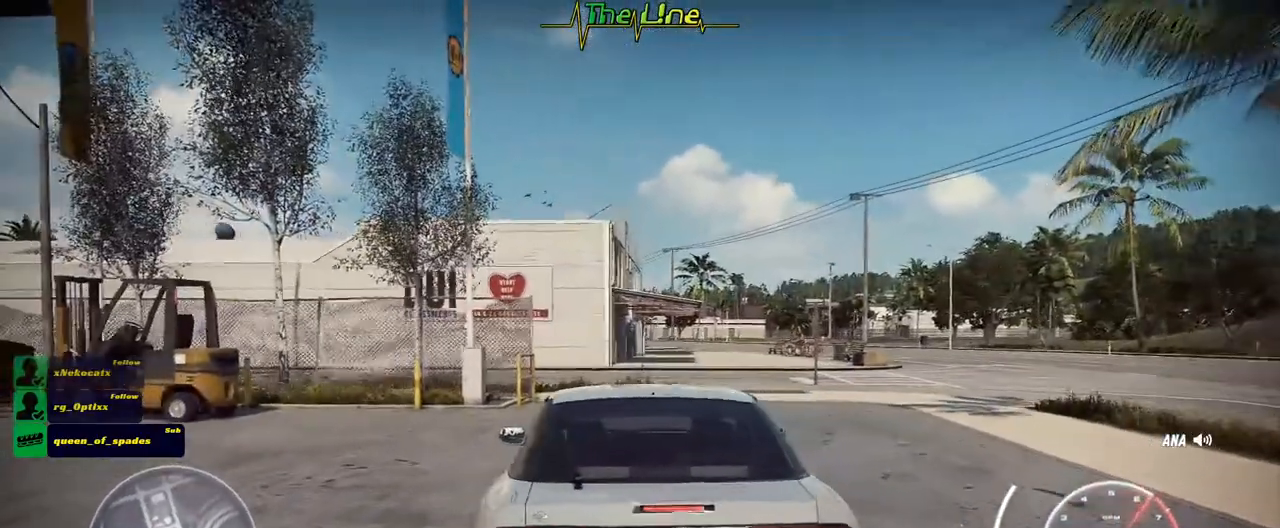
{"buttons": [], "left_stick": "right", "right_stick": "center", "events": [[67, "left_stick", "center"], [83, "R2", "up"], [500, "left_stick", "right"]]}
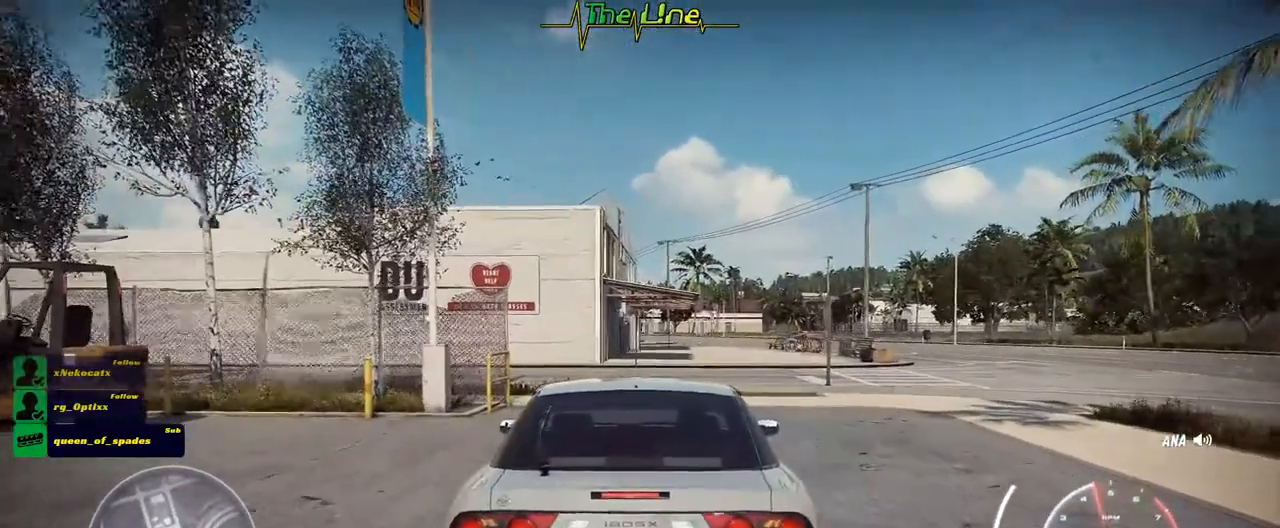
{"buttons": ["R2"], "left_stick": "center", "right_stick": "center", "events": [[151, "left_stick", "center"], [167, "R2", "down"]]}
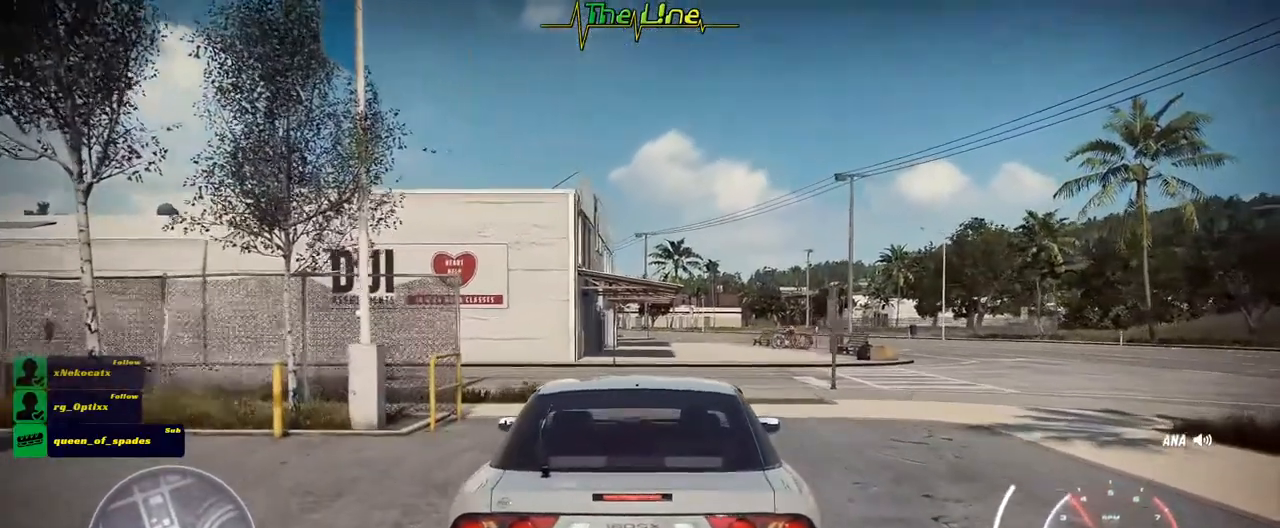
{"buttons": ["R2"], "left_stick": "center", "right_stick": "center", "events": []}
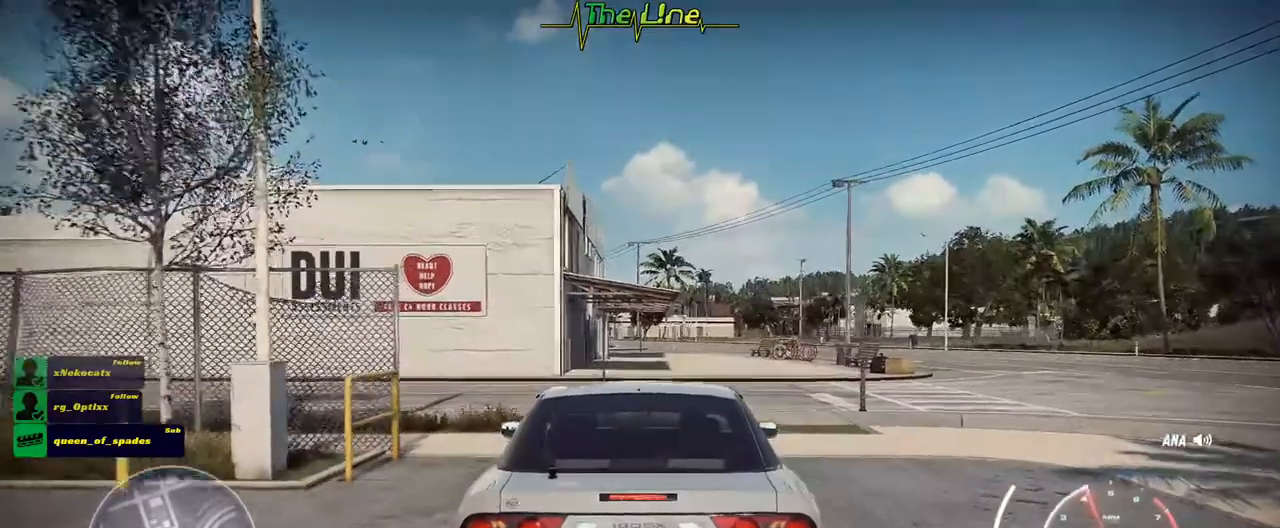
{"buttons": ["R2"], "left_stick": "right", "right_stick": "center", "events": [[51, "left_stick", "right"], [368, "left_stick", "center"], [501, "left_stick", "right"]]}
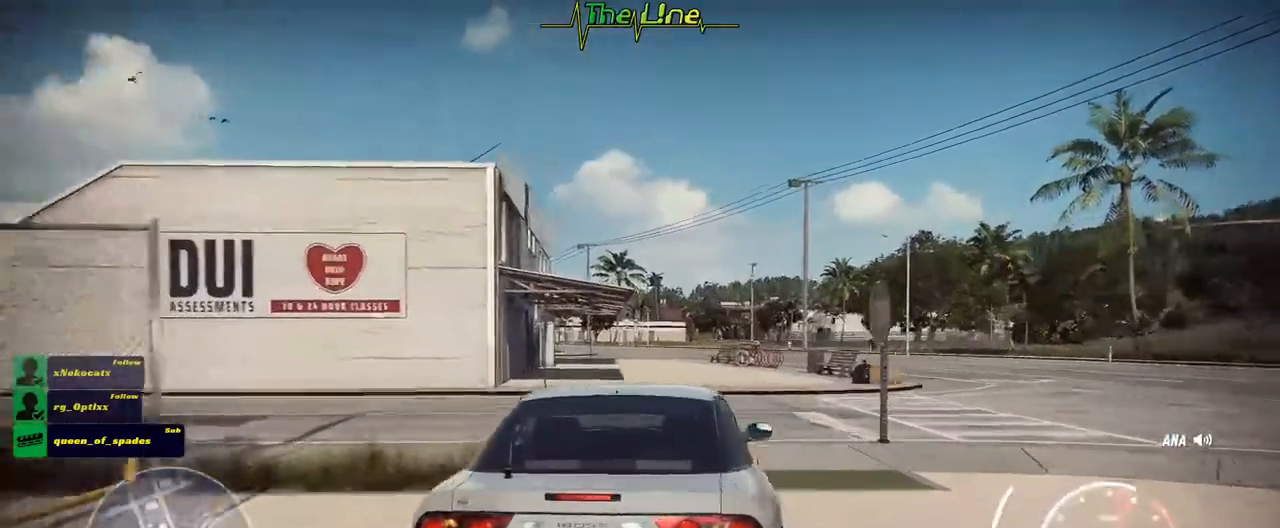
{"buttons": ["R2"], "left_stick": "right", "right_stick": "center", "events": []}
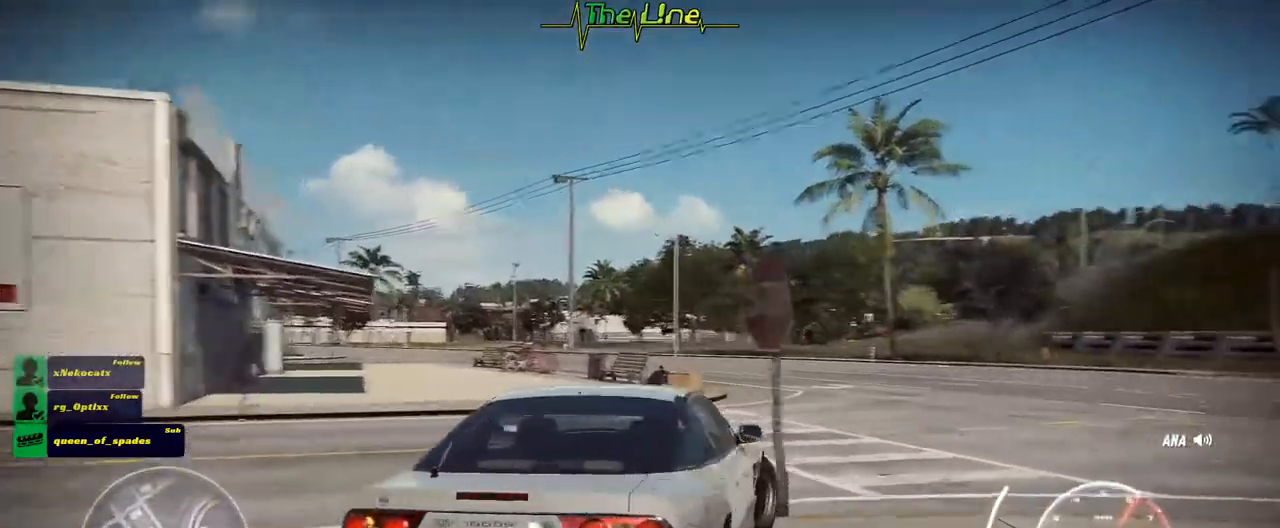
{"buttons": ["R2"], "left_stick": "right", "right_stick": "center", "events": []}
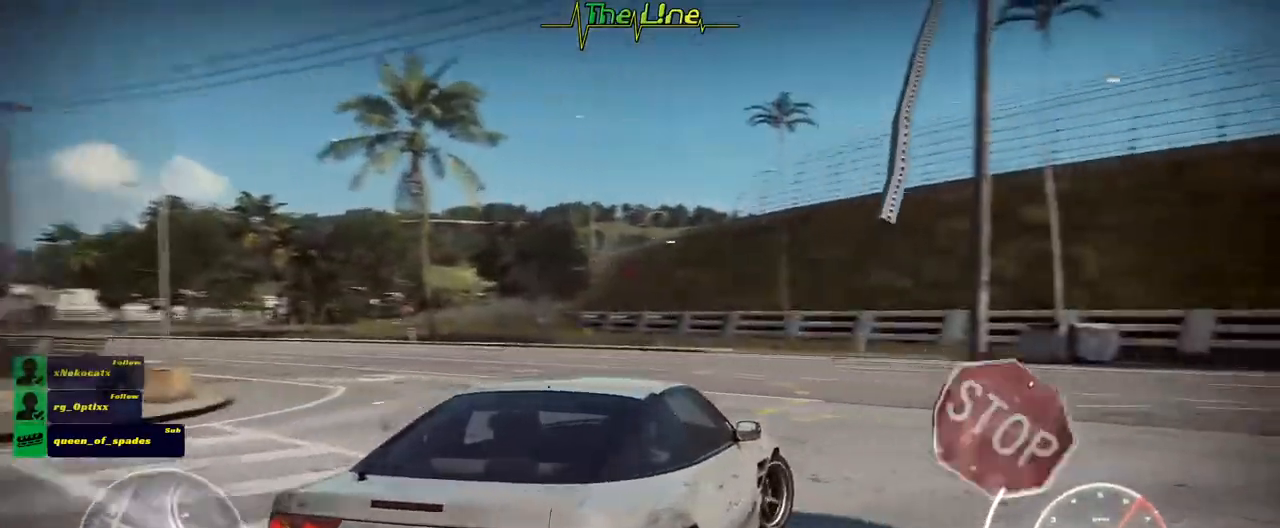
{"buttons": ["R2"], "left_stick": "right", "right_stick": "center", "events": []}
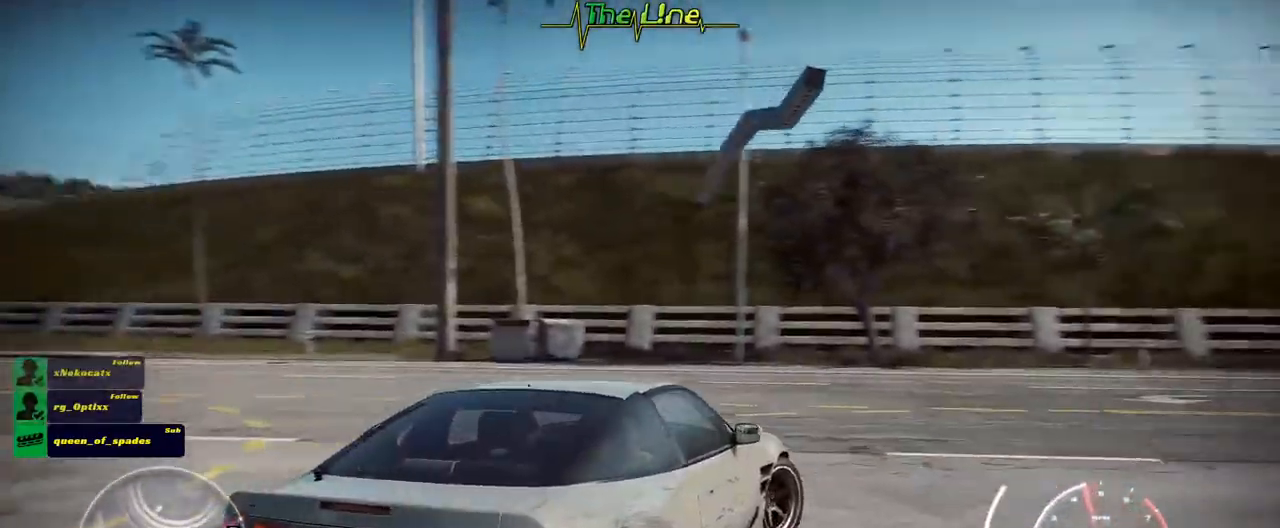
{"buttons": ["R2"], "left_stick": "center", "right_stick": "center", "events": [[401, "left_stick", "center"]]}
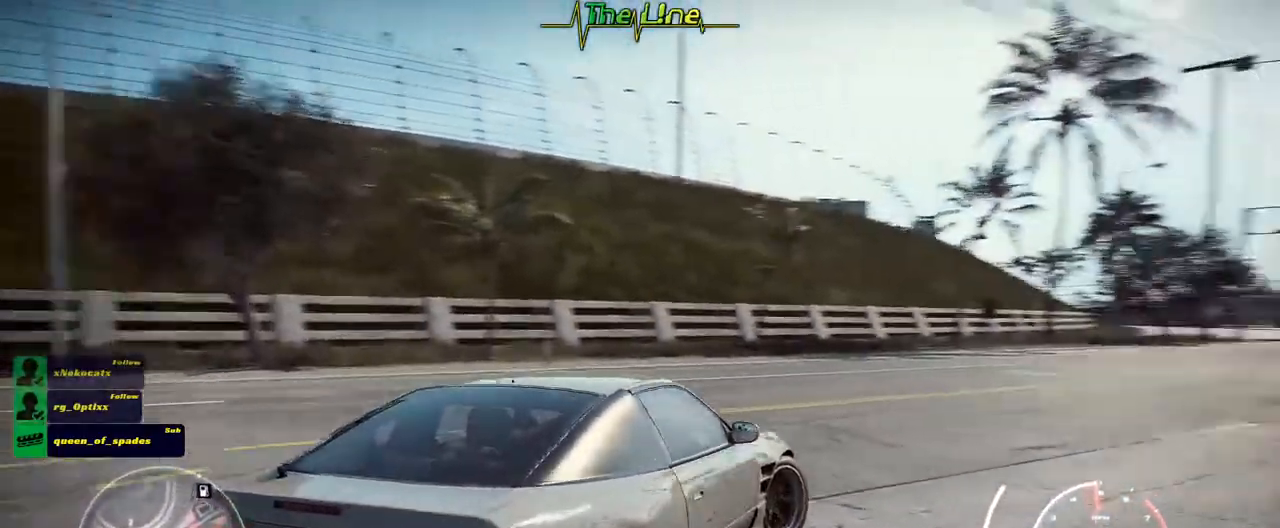
{"buttons": ["R2"], "left_stick": "left", "right_stick": "center", "events": [[300, "left_stick", "left"]]}
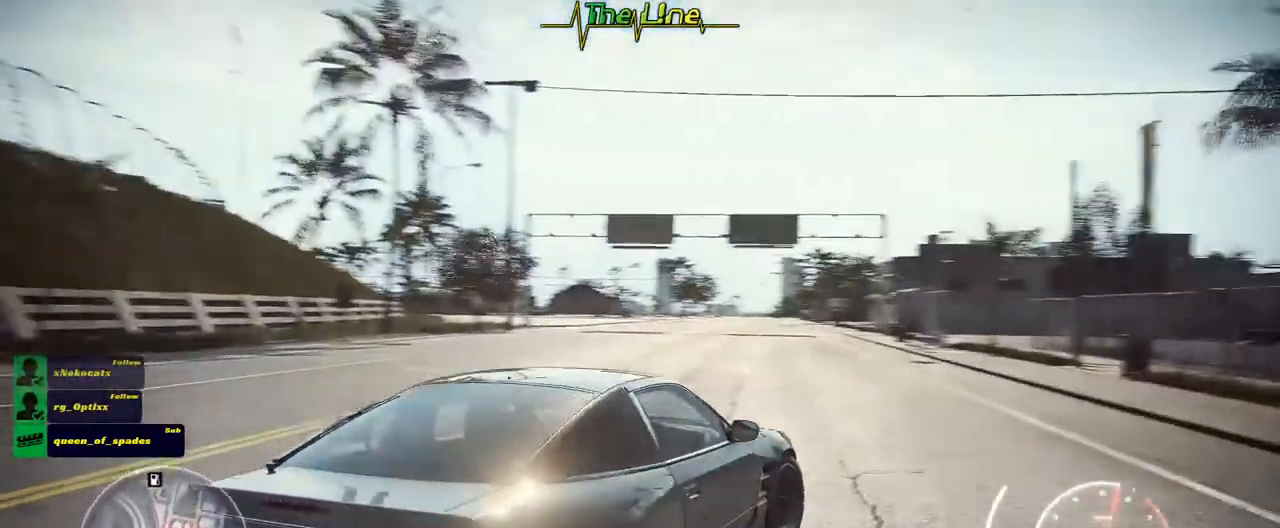
{"buttons": ["R2"], "left_stick": "left", "right_stick": "center", "events": []}
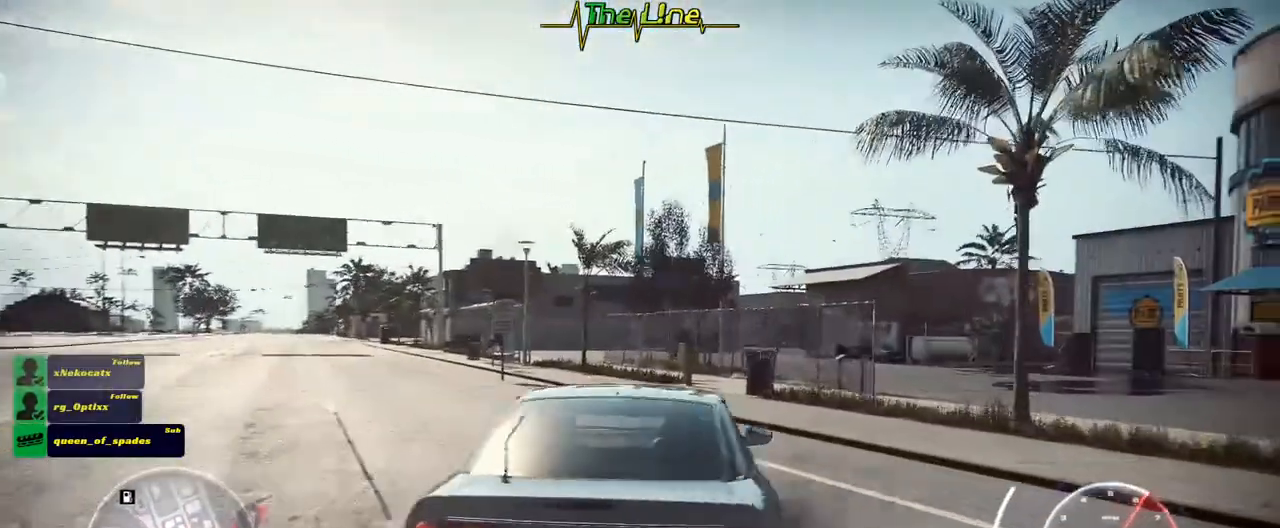
{"buttons": ["R2"], "left_stick": "right", "right_stick": "center", "events": [[267, "left_stick", "center"], [417, "left_stick", "right"]]}
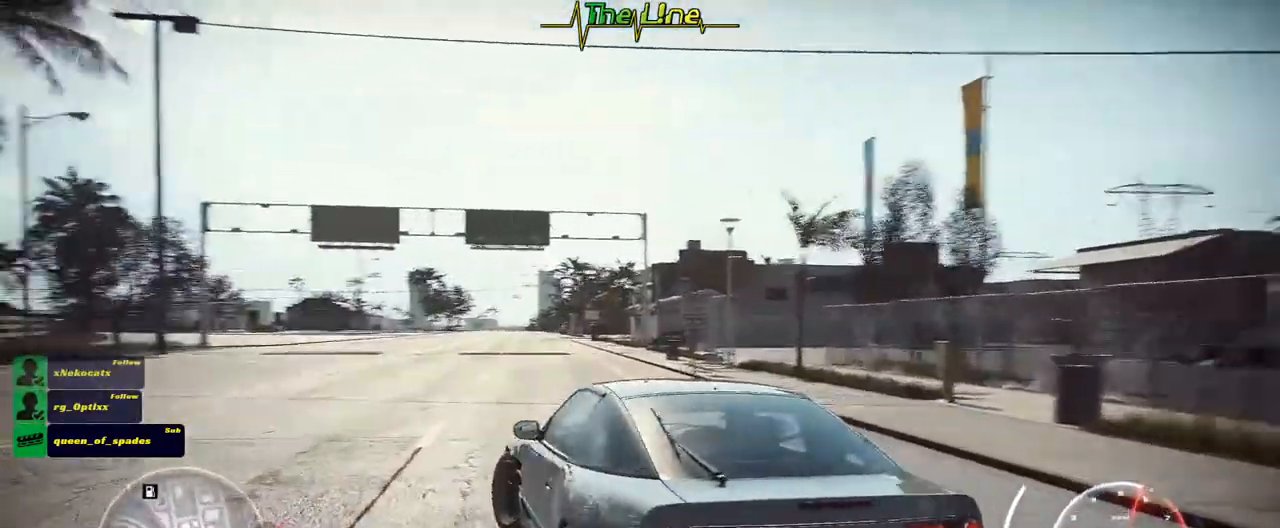
{"buttons": ["R2"], "left_stick": "right", "right_stick": "center", "events": []}
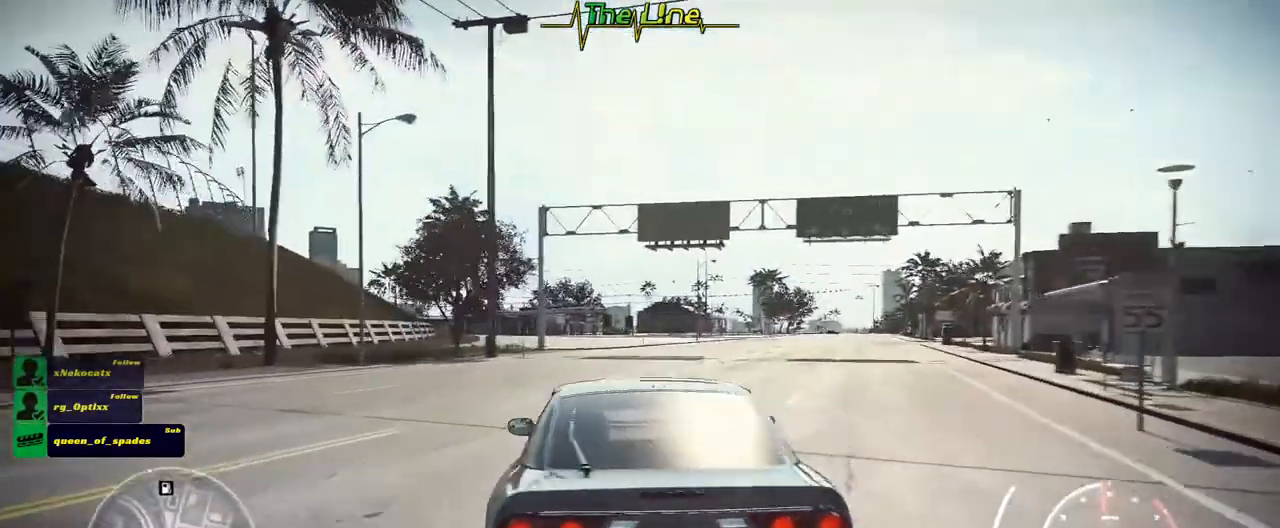
{"buttons": [], "left_stick": "right", "right_stick": "center", "events": [[67, "left_stick", "center"], [334, "R2", "up"], [350, "left_stick", "right"]]}
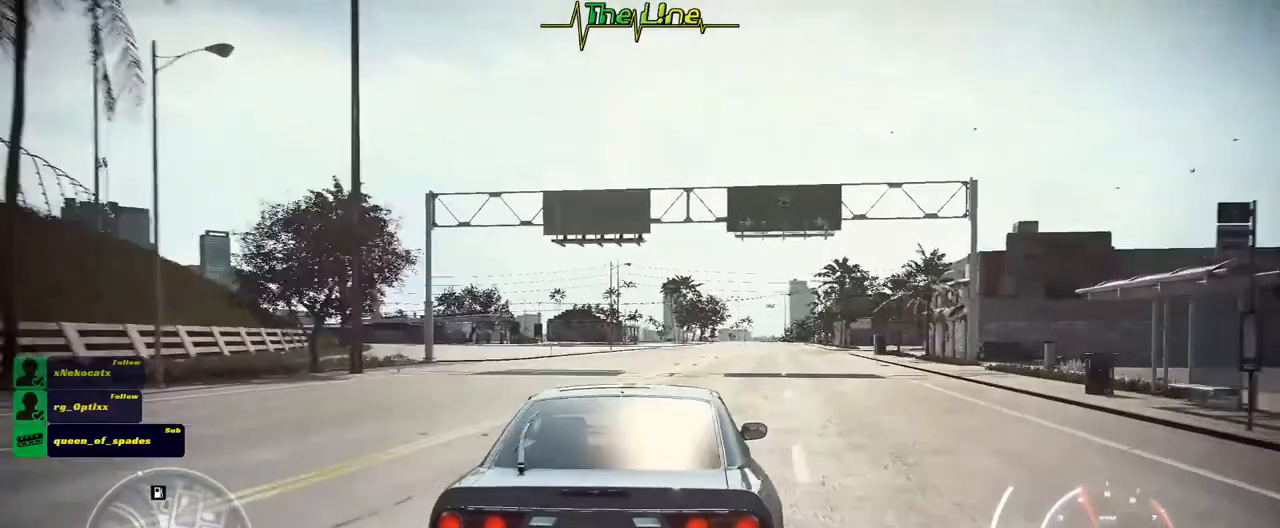
{"buttons": ["L2"], "left_stick": "center", "right_stick": "right", "events": [[17, "right_stick", "right"], [101, "left_stick", "center"], [184, "L2", "down"]]}
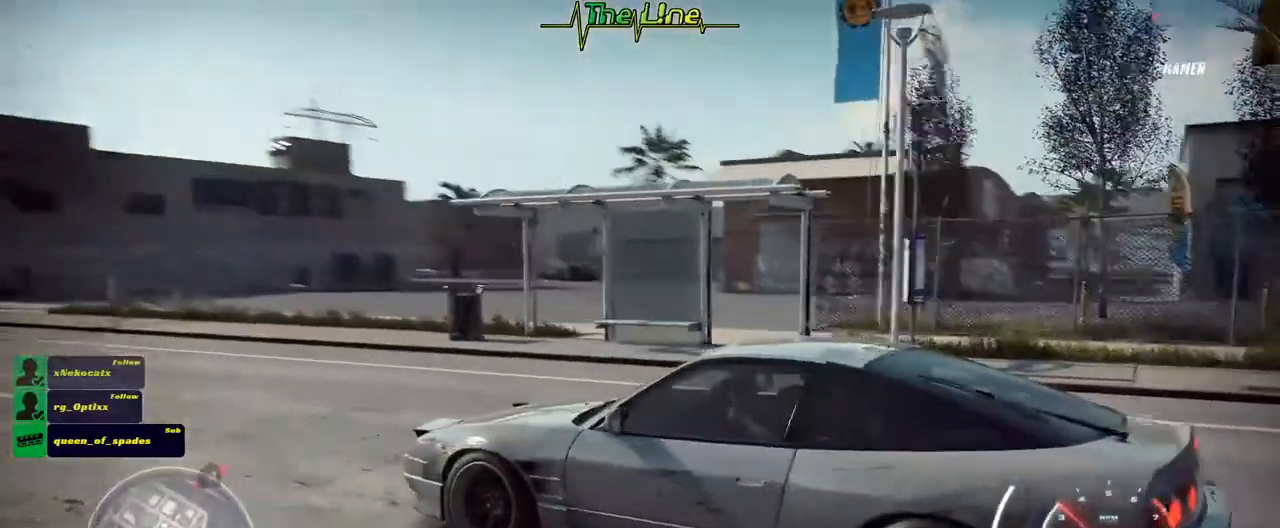
{"buttons": ["L2"], "left_stick": "center", "right_stick": "right", "events": [[284, "left_stick", "up-left"], [450, "left_stick", "center"]]}
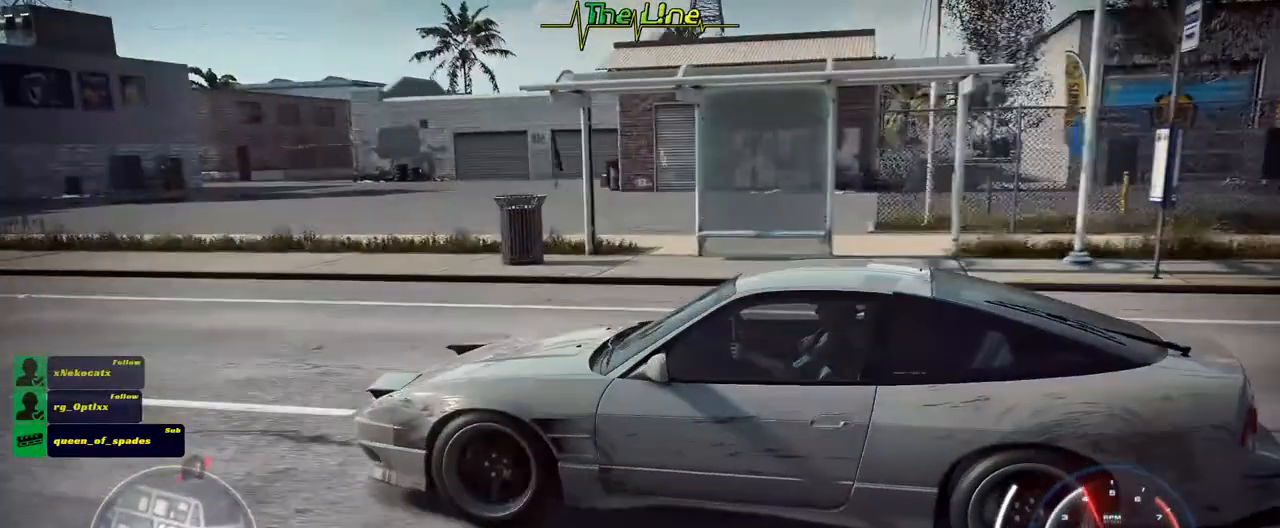
{"buttons": ["L2"], "left_stick": "center", "right_stick": "right", "events": []}
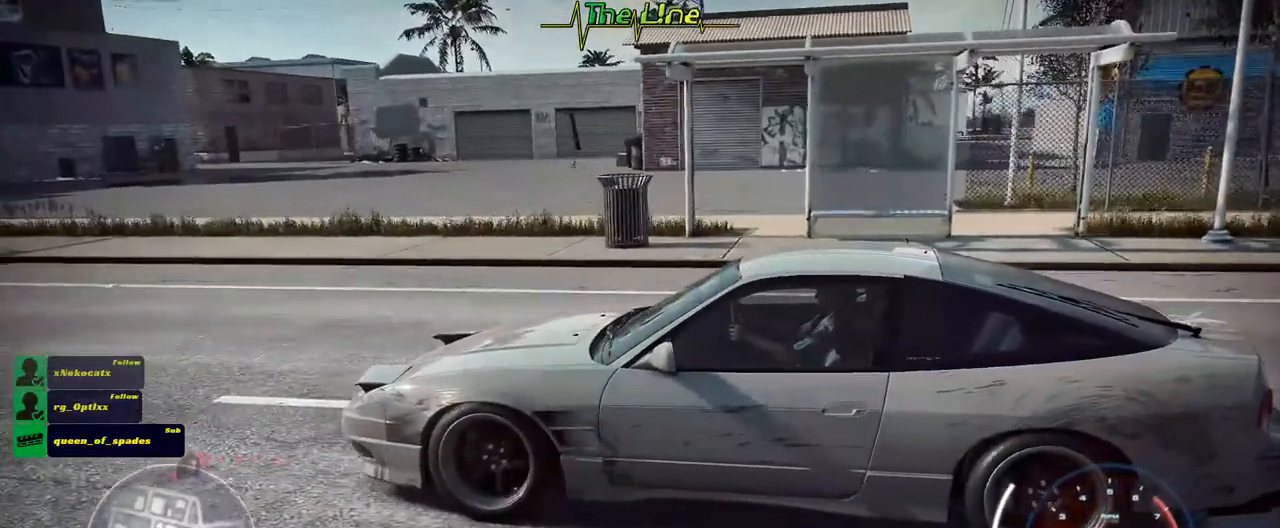
{"buttons": [], "left_stick": "center", "right_stick": "center", "events": [[17, "L2", "up"], [150, "right_stick", "up-right"], [317, "right_stick", "center"]]}
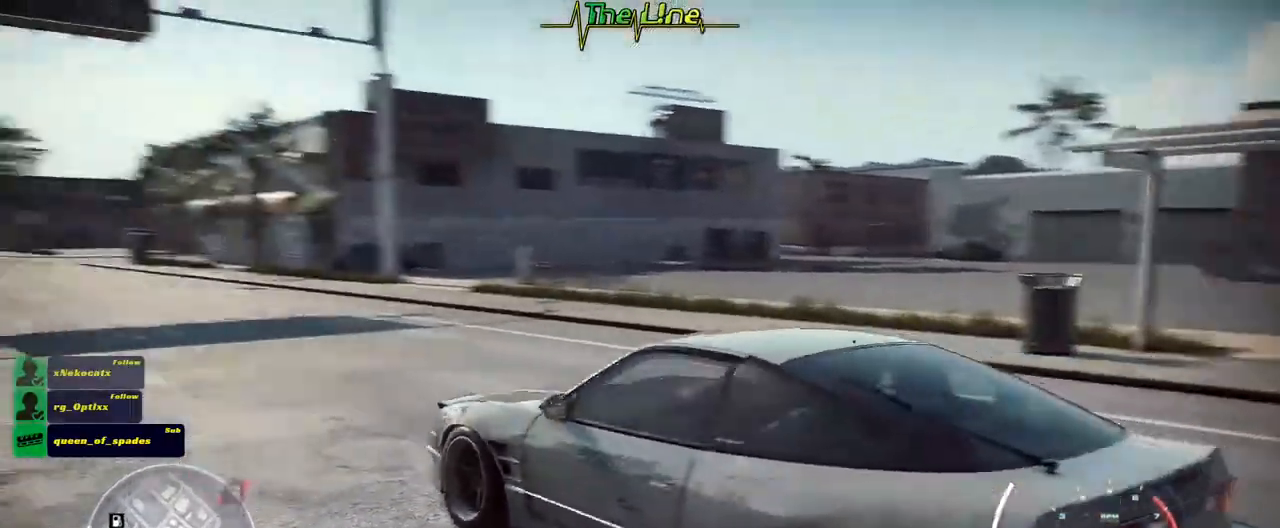
{"buttons": [], "left_stick": "center", "right_stick": "center", "events": []}